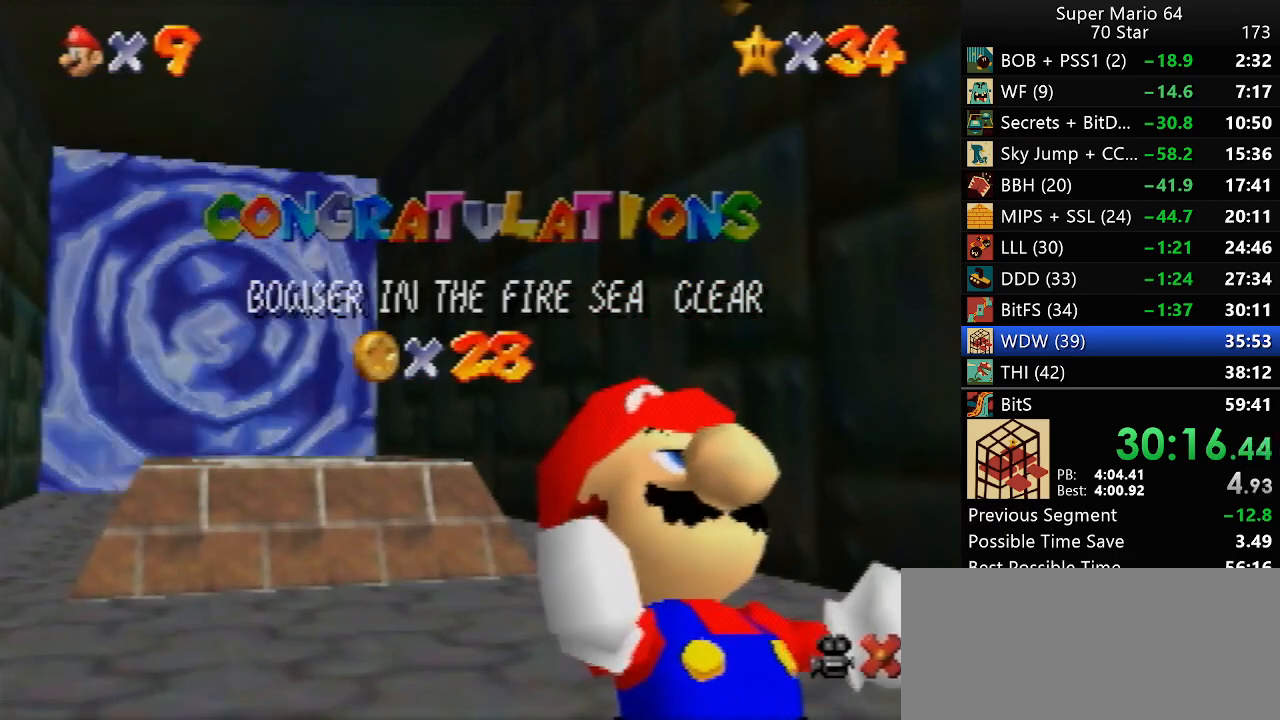
Gameplay with a controller (Nintendo layout); each line is a JSON object with the inputs held at the frame after it. "events" lists button and stick changes between this image and that frame as [ms after this image, input, new state], when the widget could be followed in between. Not read: L1 L3 R3.
{"buttons": [], "left_stick": "down", "events": [[83, "left_stick", "down"]]}
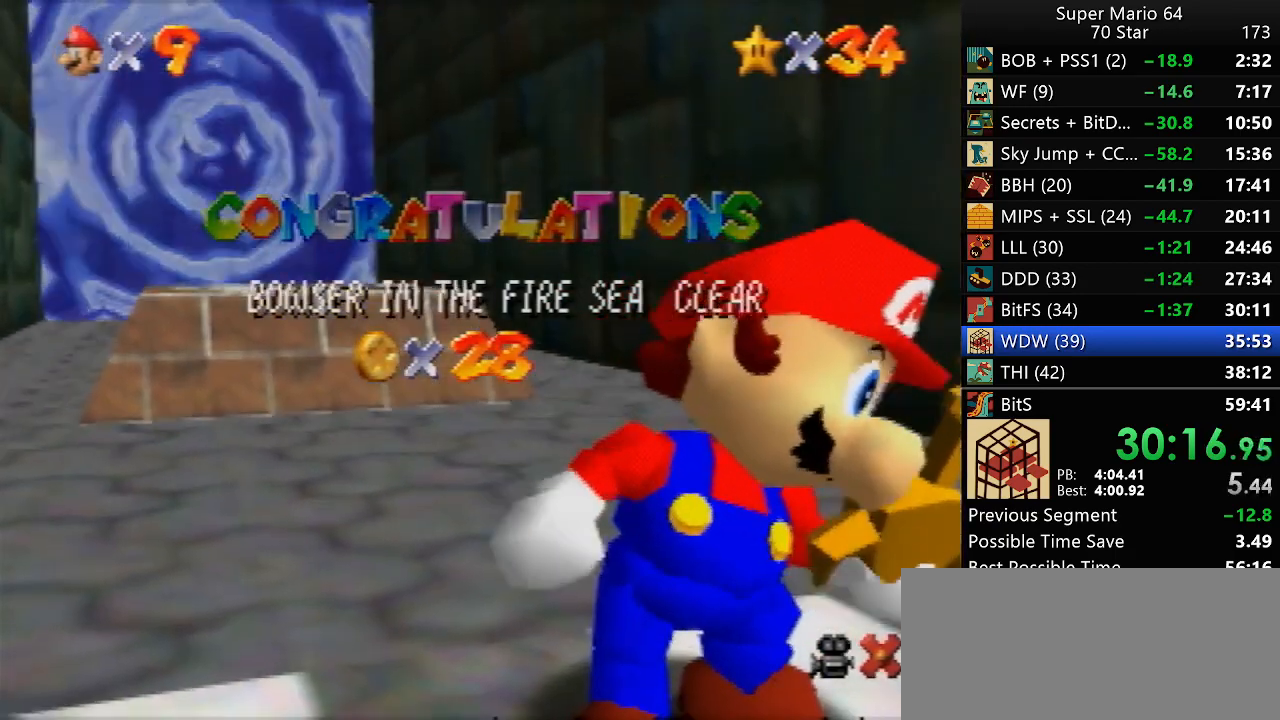
{"buttons": [], "left_stick": "down", "events": []}
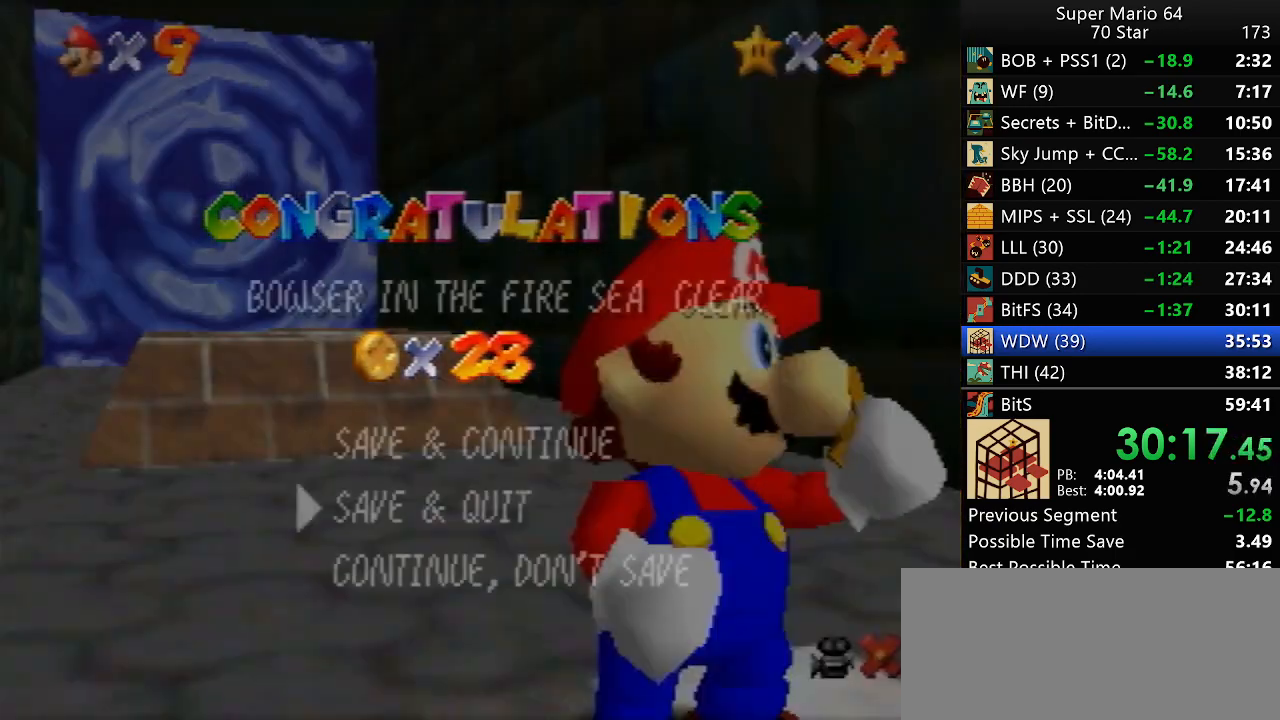
{"buttons": [], "left_stick": "up", "events": [[83, "A", "down"], [117, "left_stick", "center"], [150, "A", "up"], [250, "left_stick", "up"]]}
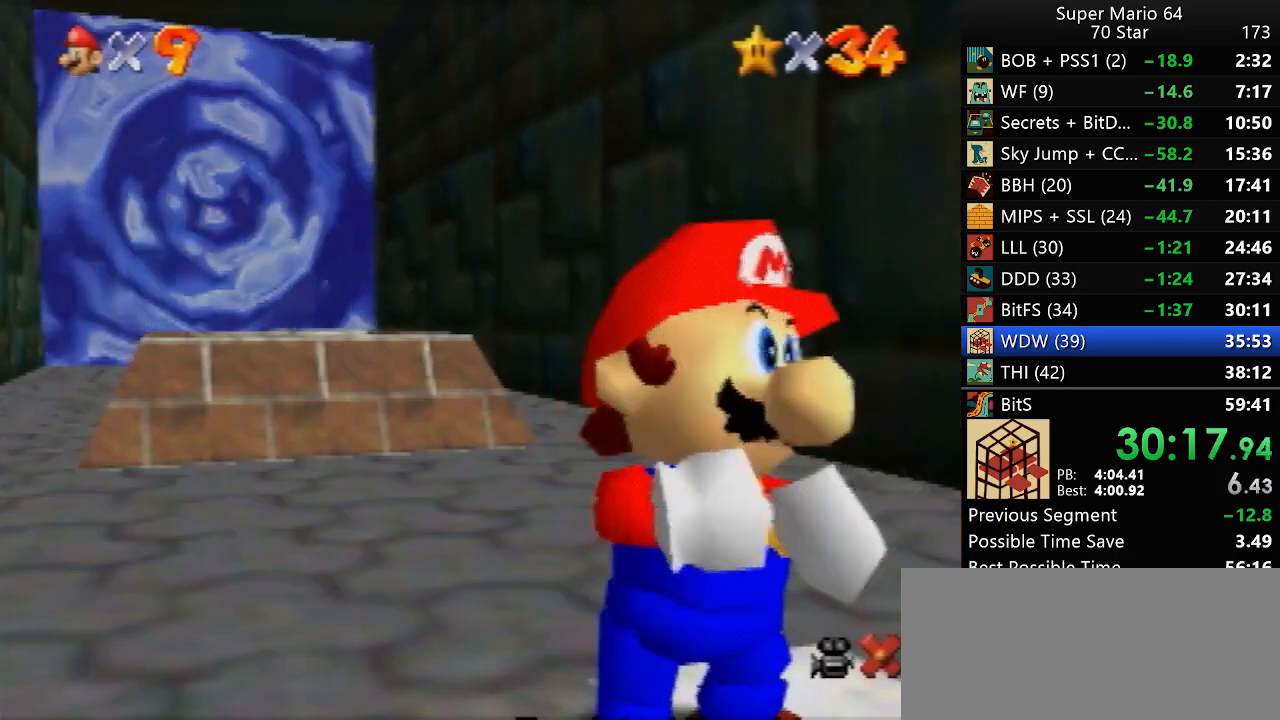
{"buttons": [], "left_stick": "up", "events": []}
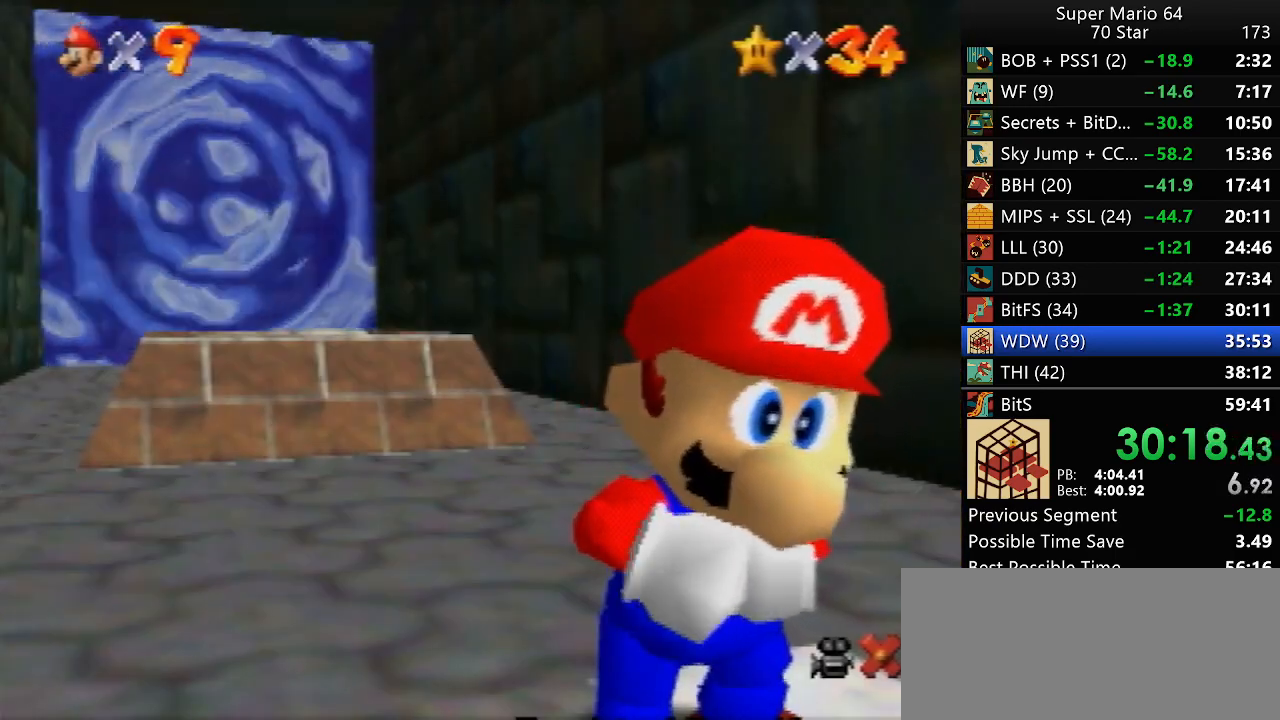
{"buttons": [], "left_stick": "up", "events": []}
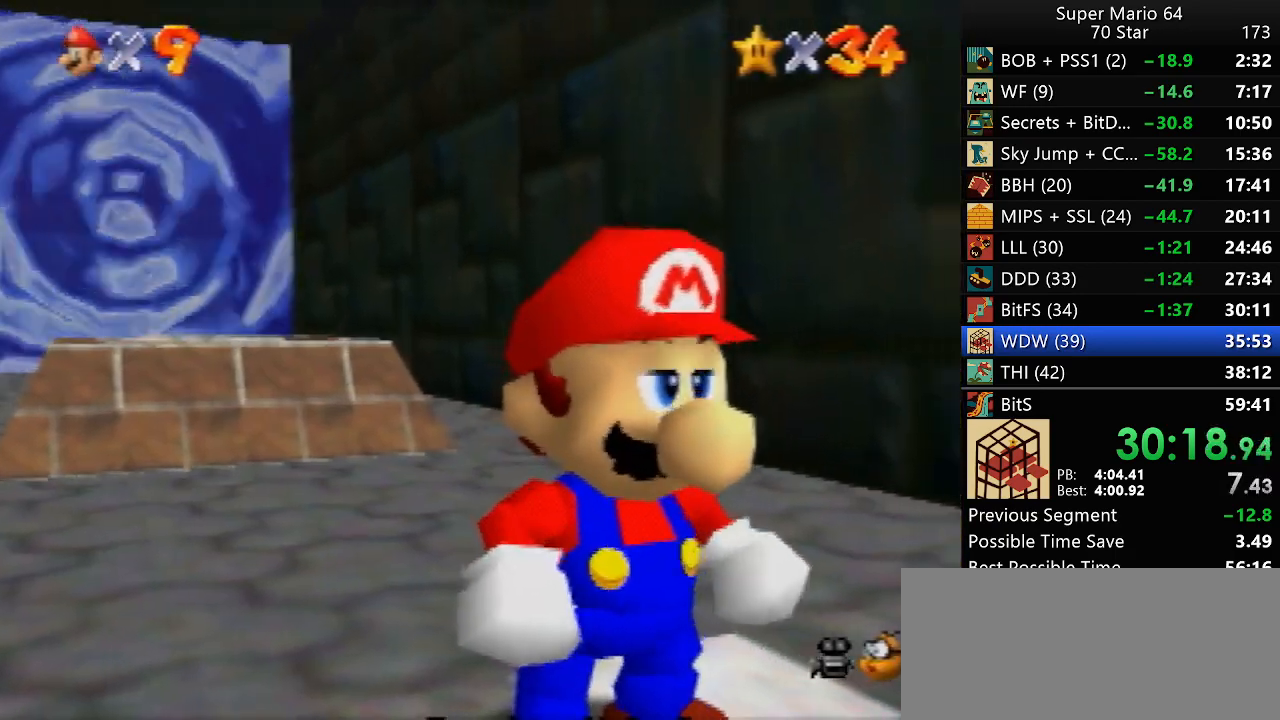
{"buttons": [], "left_stick": "up", "events": []}
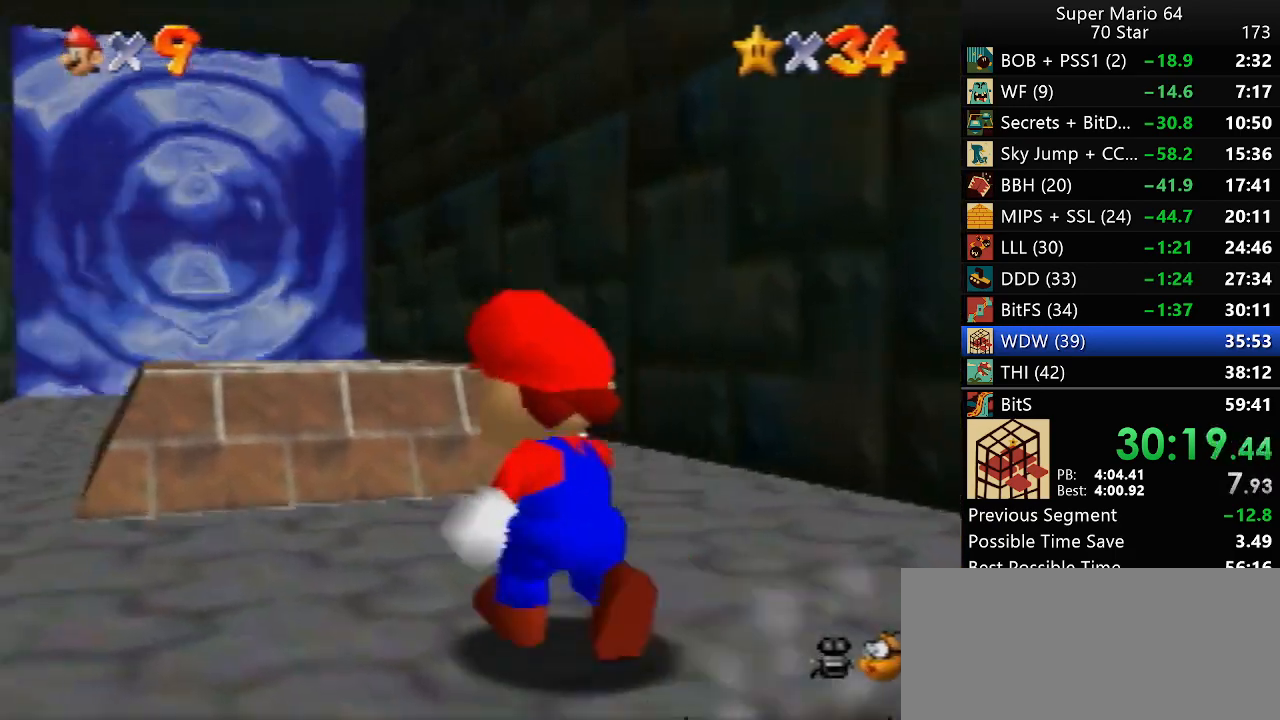
{"buttons": [], "left_stick": "down", "events": [[83, "A", "down"], [117, "left_stick", "up-left"], [217, "A", "up"], [483, "left_stick", "down"]]}
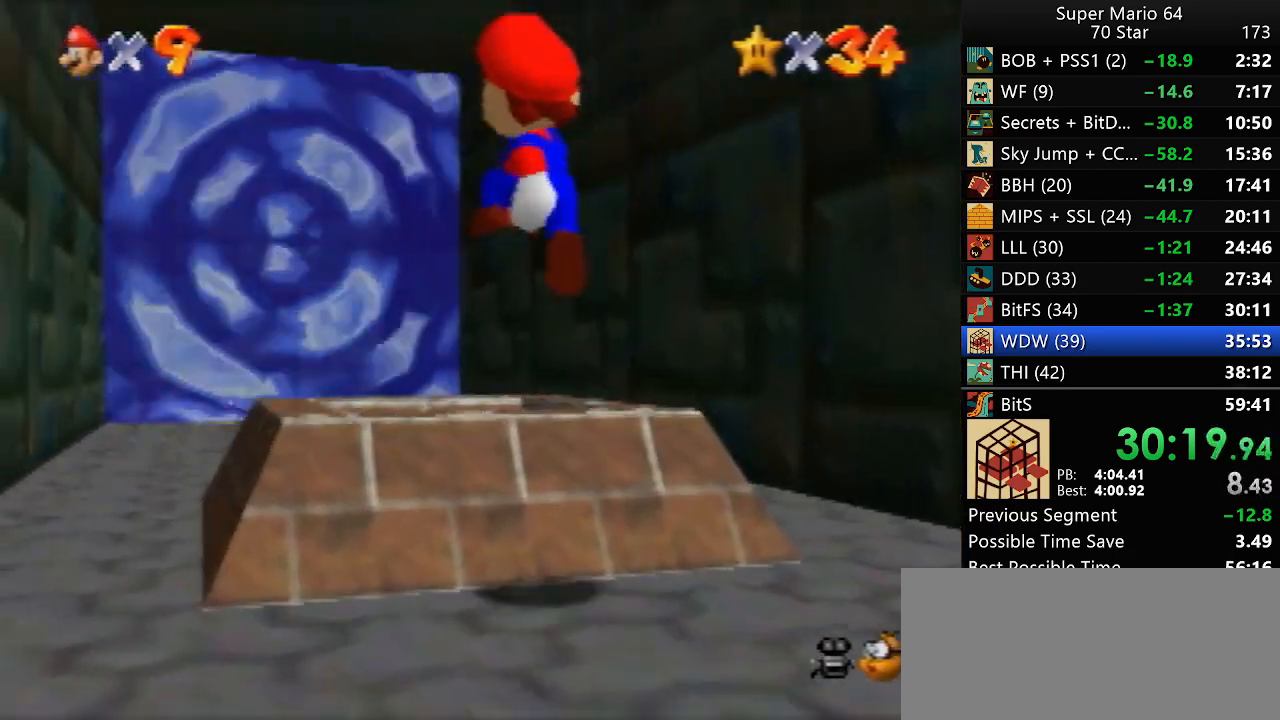
{"buttons": [], "left_stick": "center", "events": [[150, "left_stick", "center"]]}
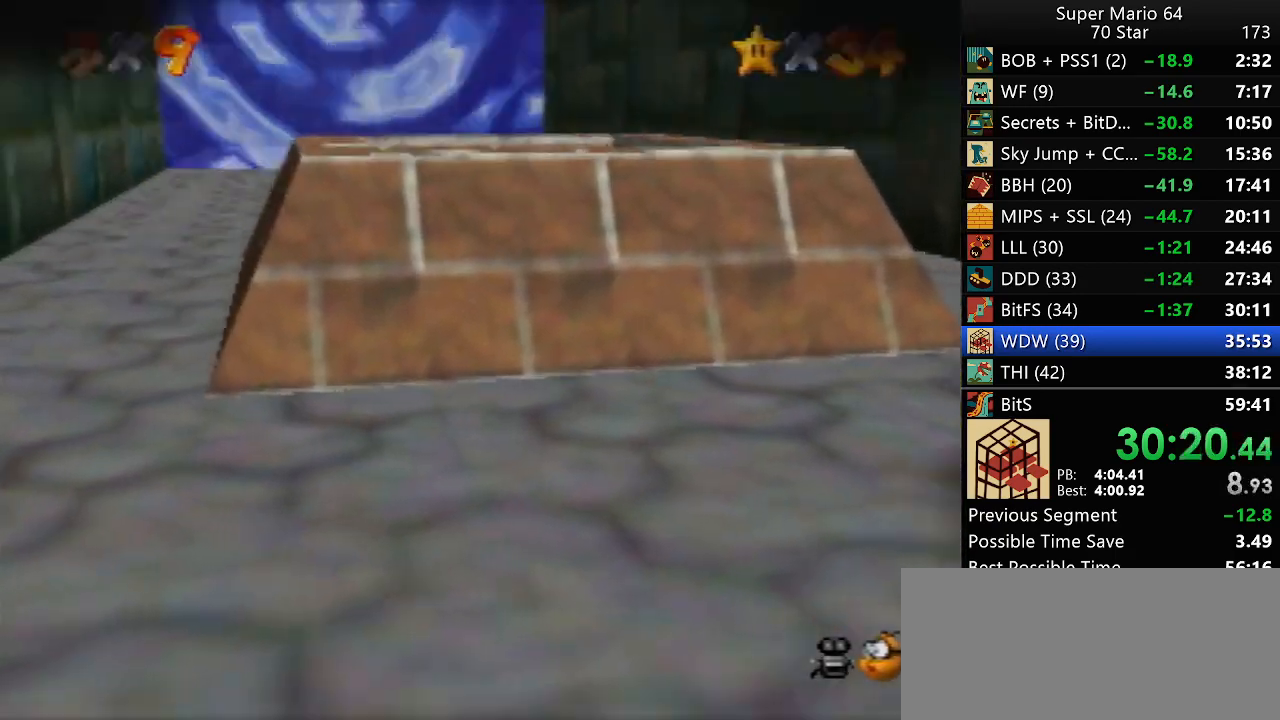
{"buttons": [], "left_stick": "center", "events": []}
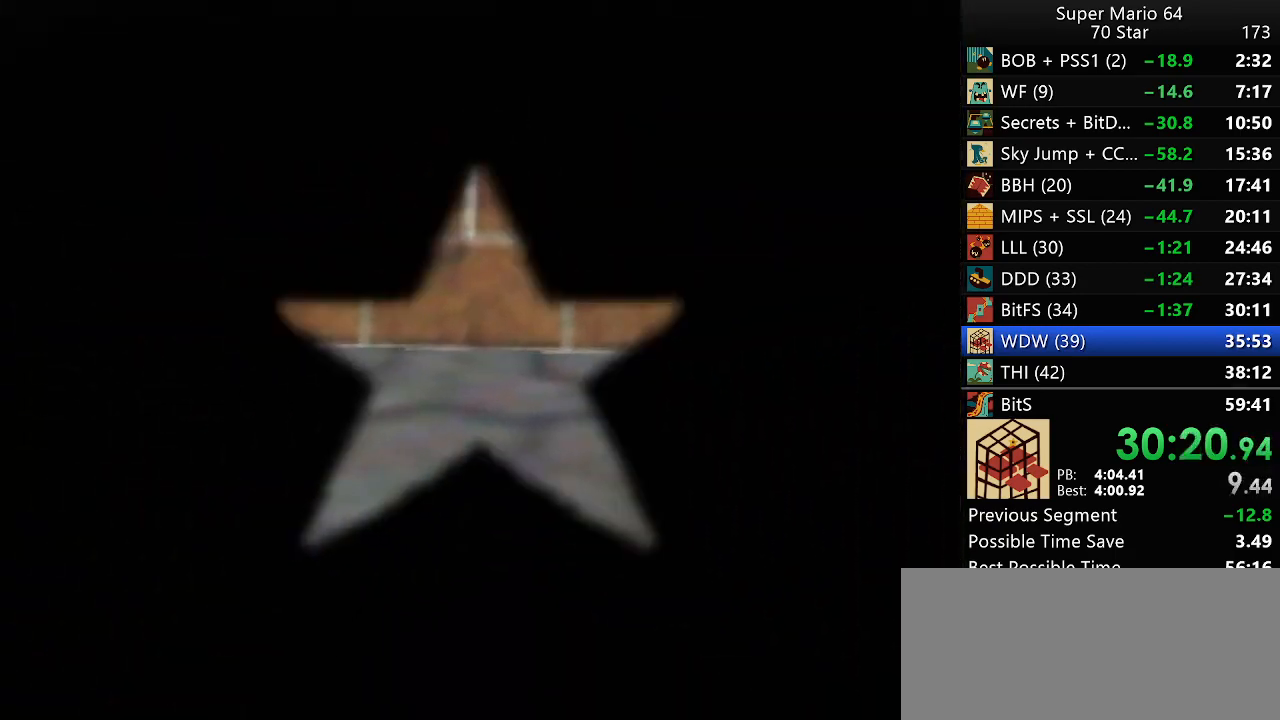
{"buttons": [], "left_stick": "center", "events": []}
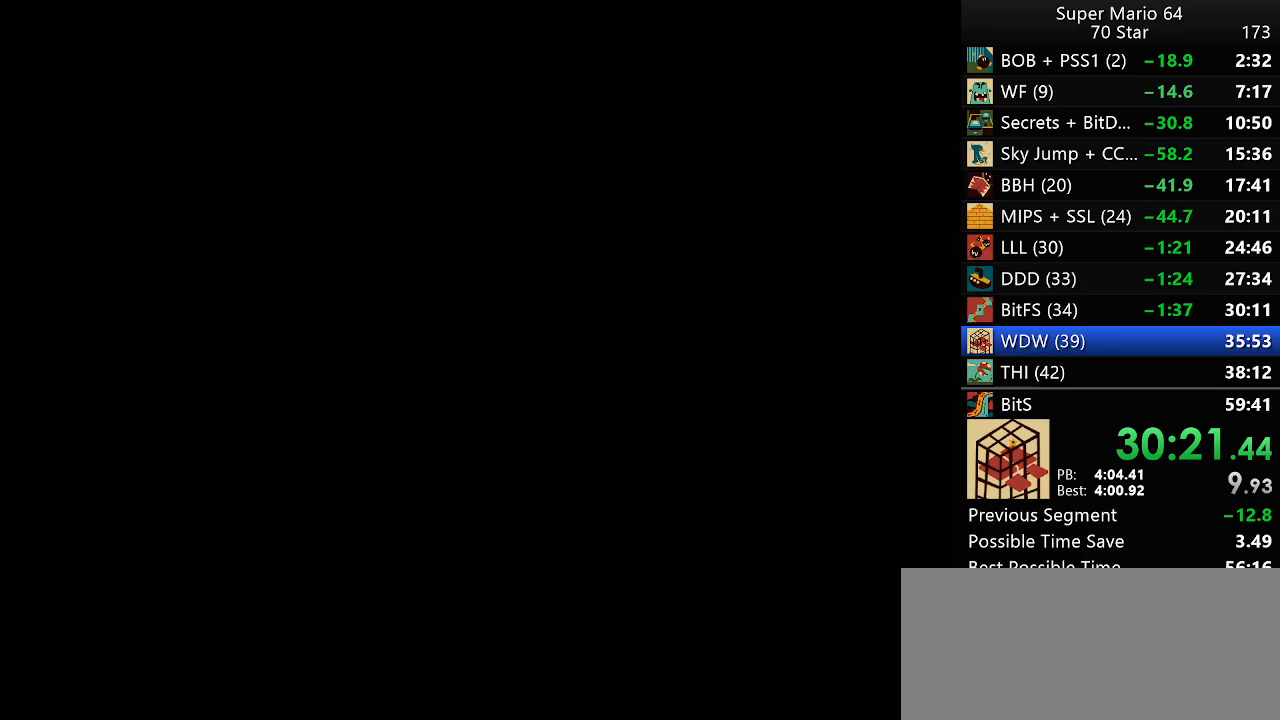
{"buttons": [], "left_stick": "center", "events": []}
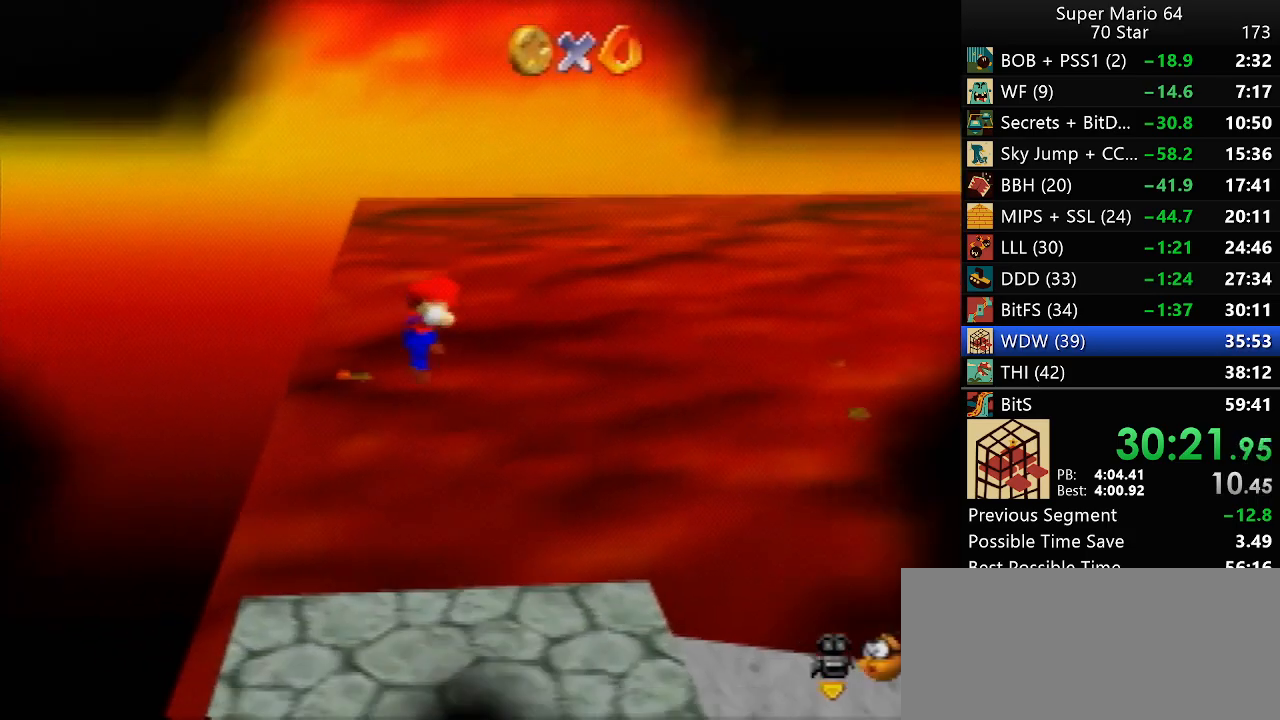
{"buttons": [], "left_stick": "center", "events": []}
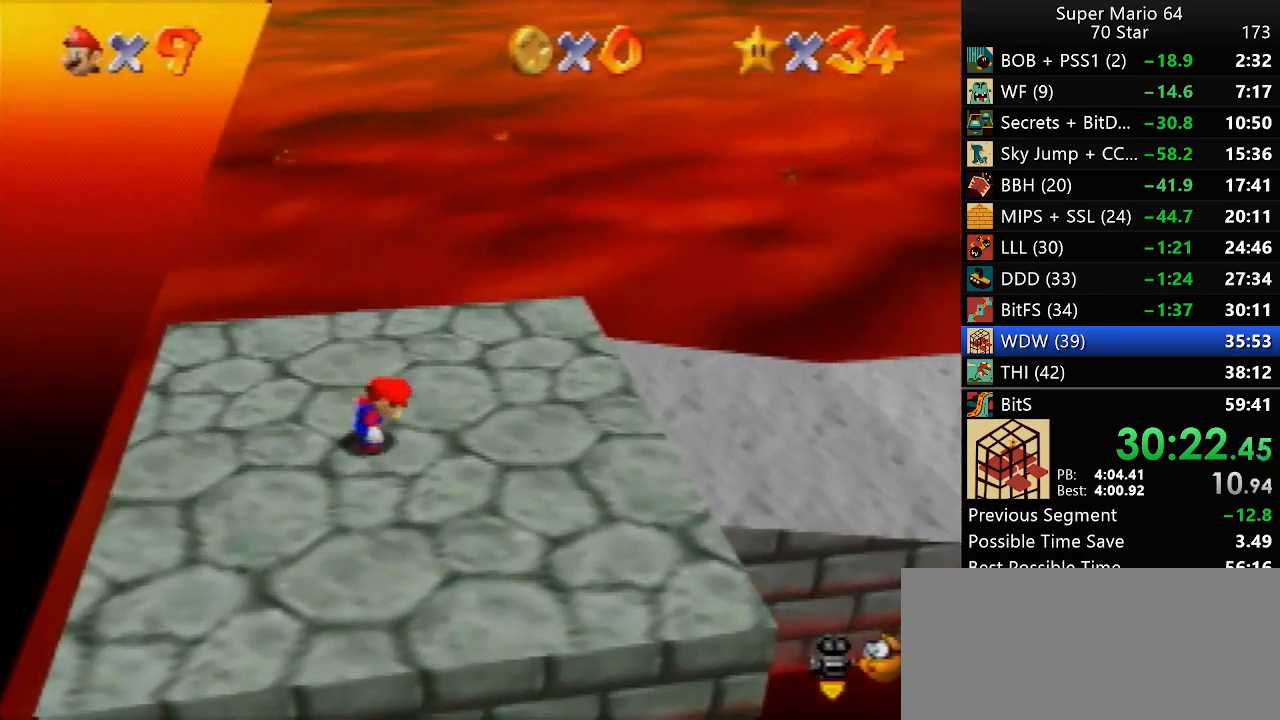
{"buttons": [], "left_stick": "down", "events": [[367, "START", "down"], [433, "START", "up"], [467, "left_stick", "down"]]}
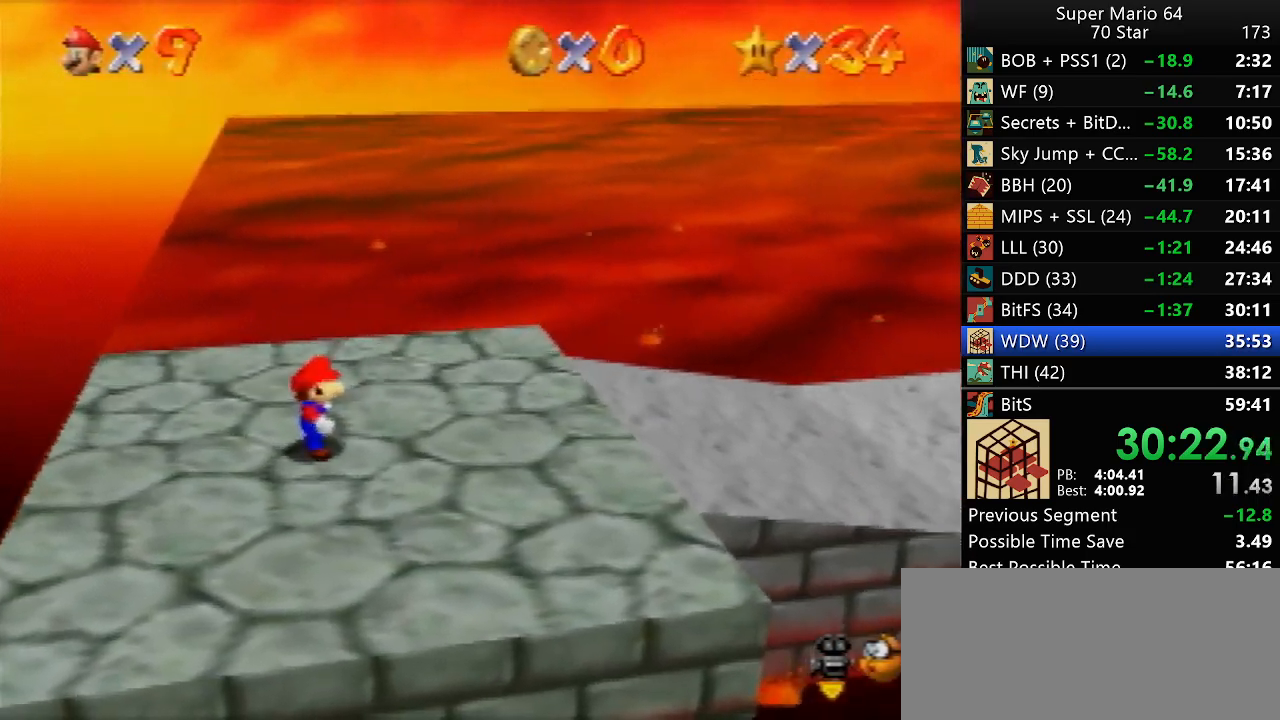
{"buttons": [], "left_stick": "center", "events": [[67, "A", "down"], [83, "left_stick", "center"], [133, "A", "up"]]}
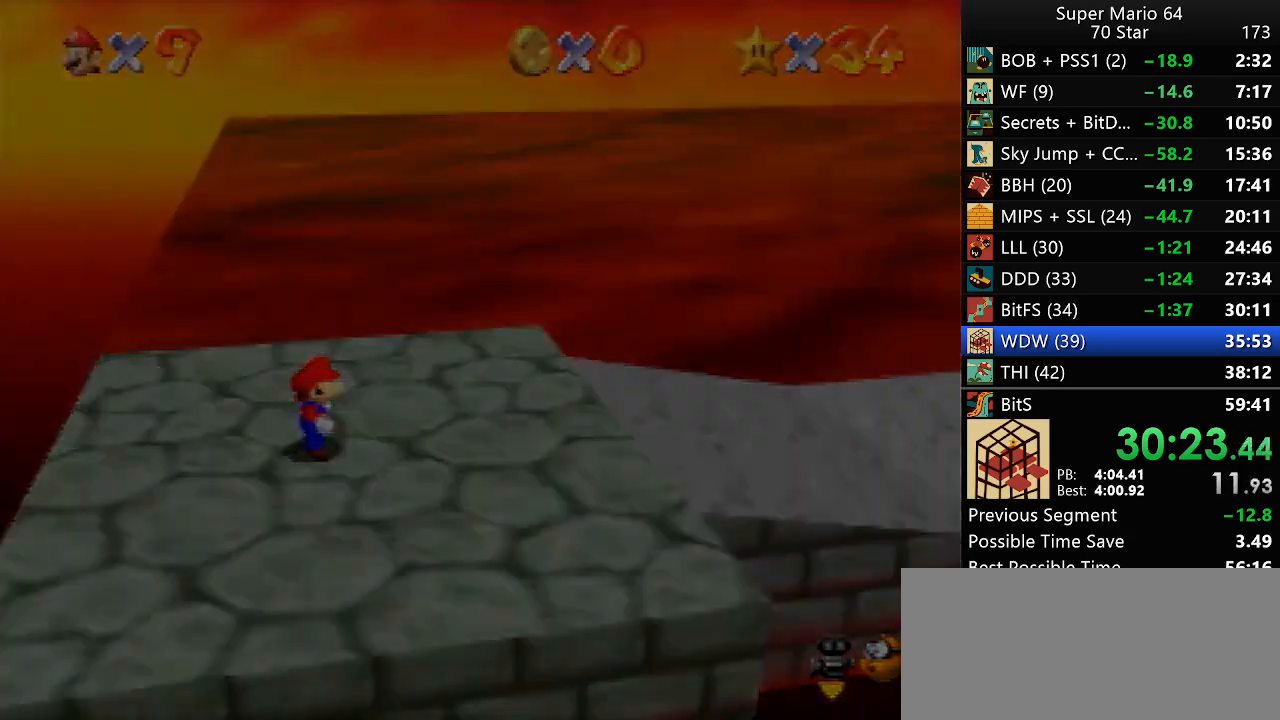
{"buttons": [], "left_stick": "up", "events": [[233, "left_stick", "up"]]}
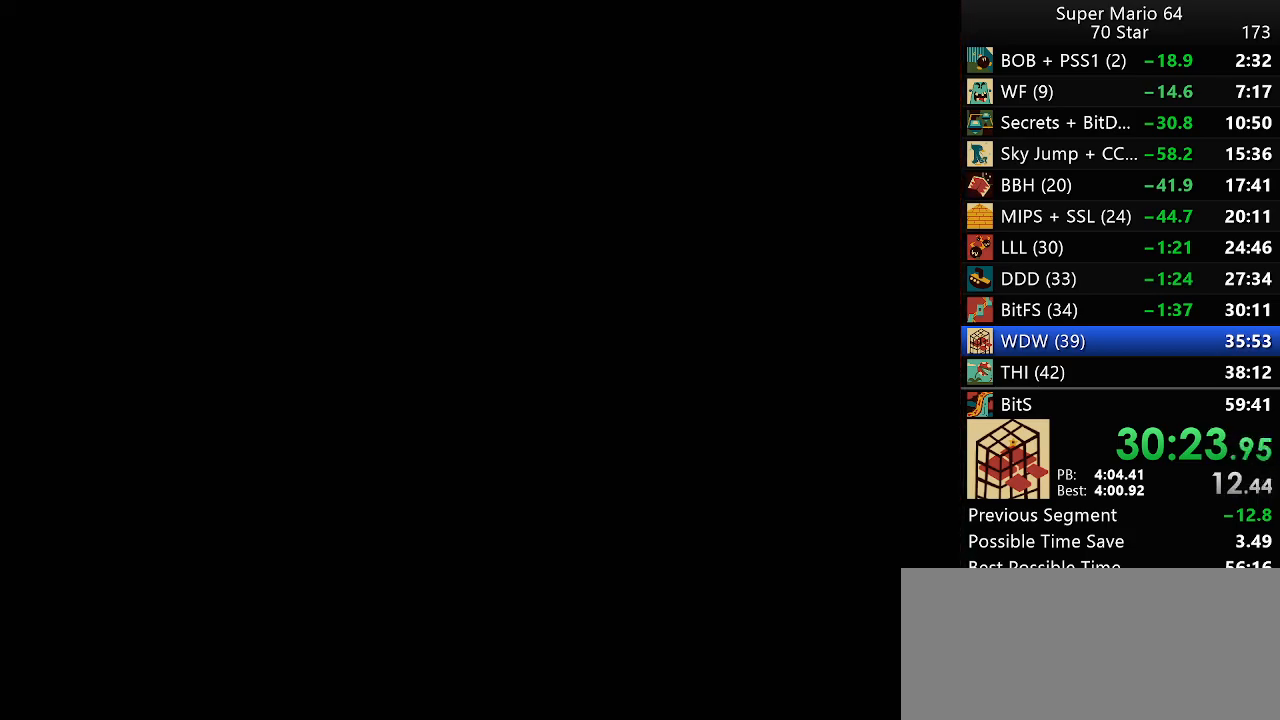
{"buttons": [], "left_stick": "up", "events": []}
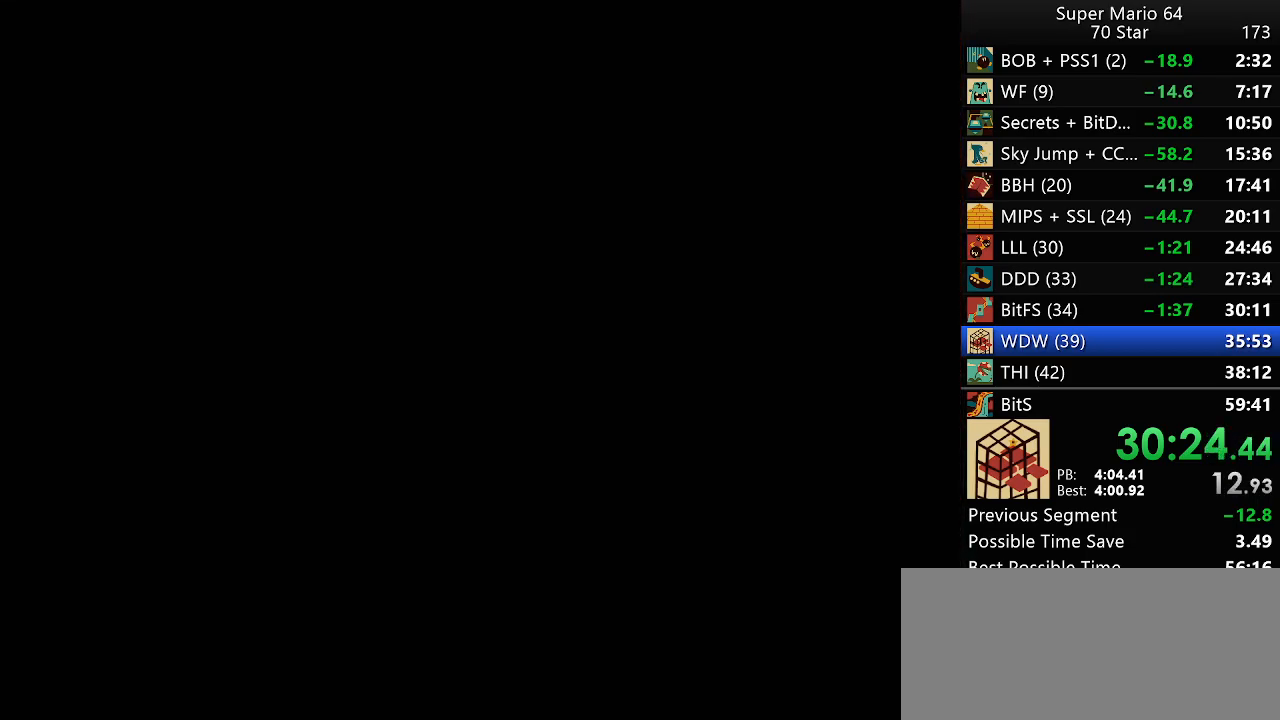
{"buttons": [], "left_stick": "up-right", "events": [[183, "left_stick", "up-right"]]}
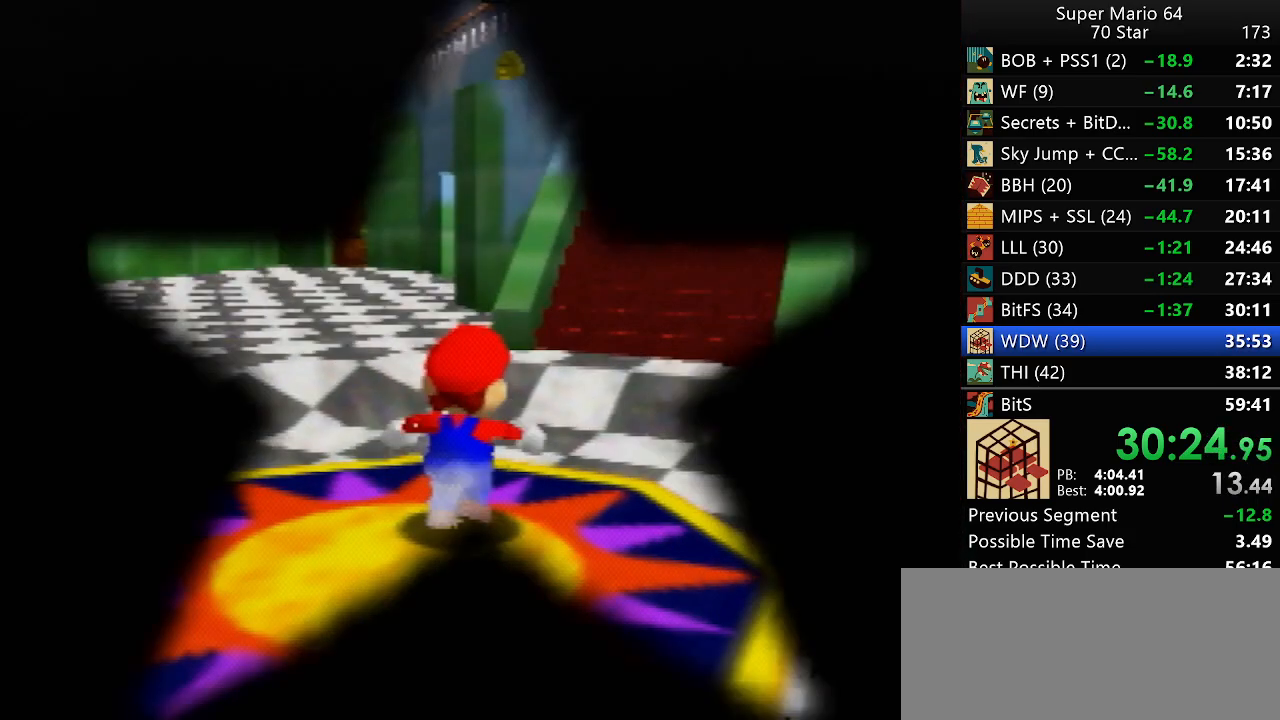
{"buttons": ["A"], "left_stick": "up-right", "events": [[33, "Z", "down"], [50, "A", "down"], [117, "Z", "up"]]}
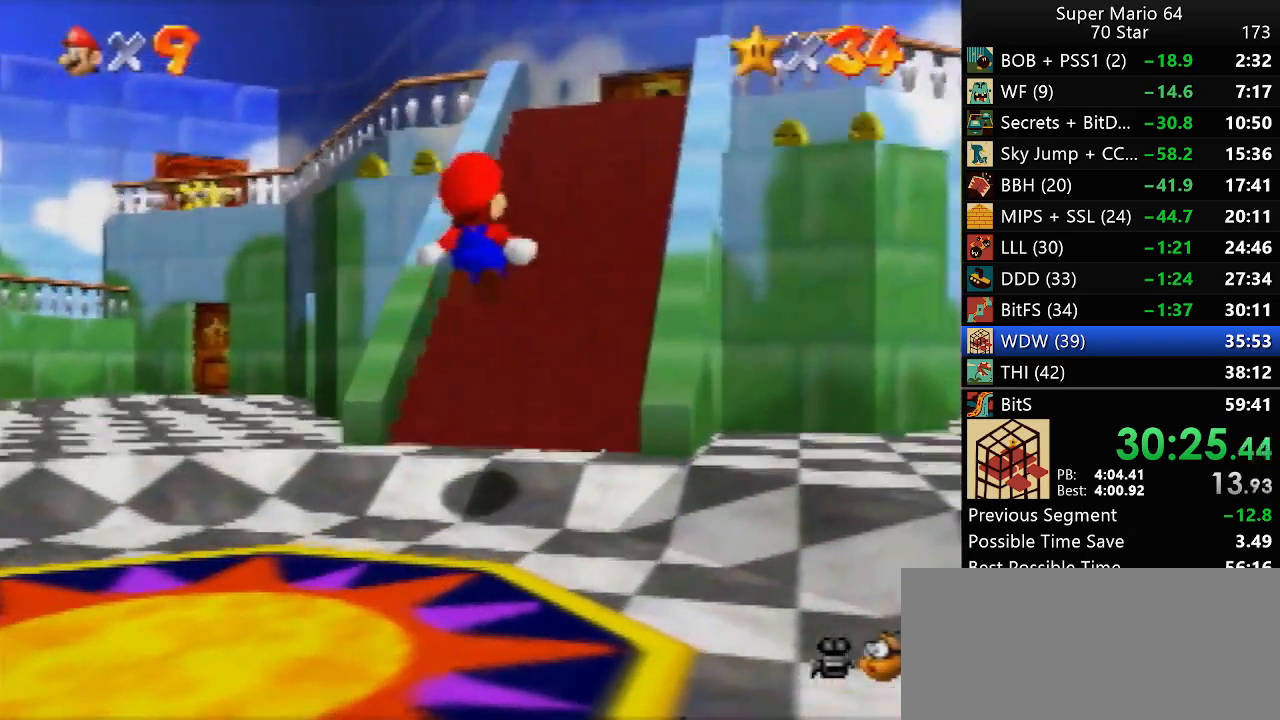
{"buttons": [], "left_stick": "up", "events": [[83, "left_stick", "up"], [317, "A", "up"]]}
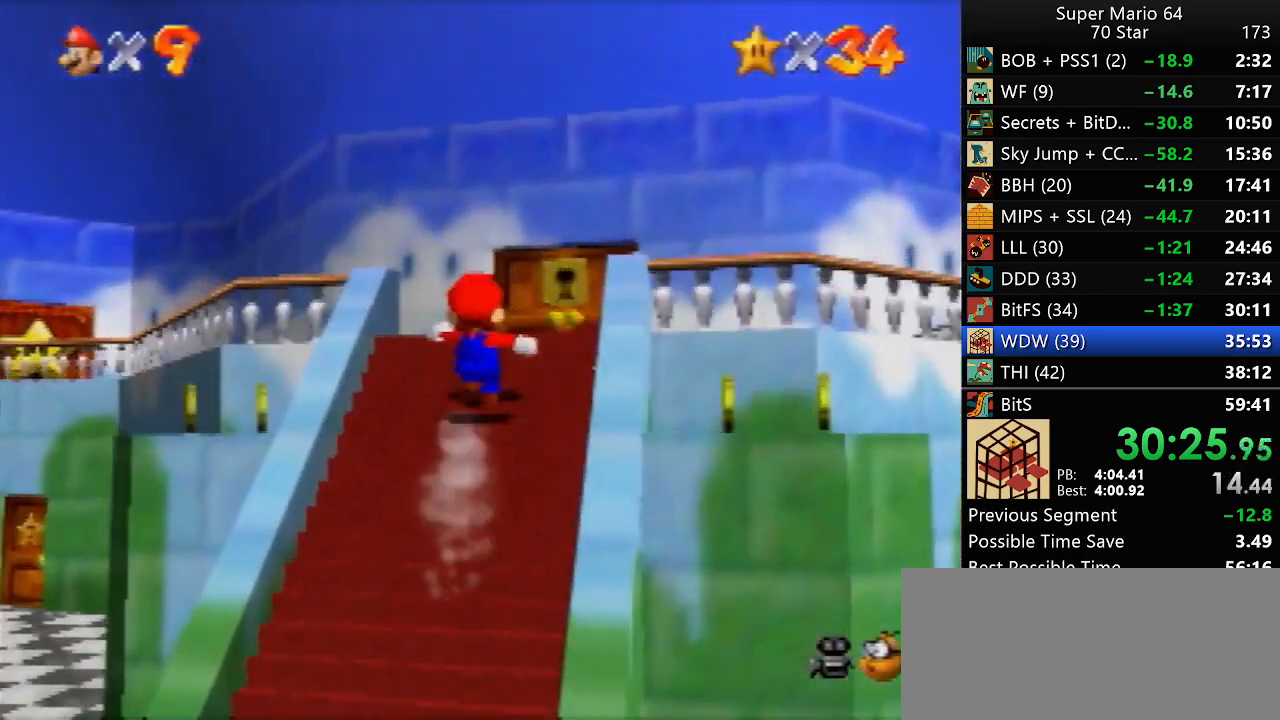
{"buttons": [], "left_stick": "up", "events": []}
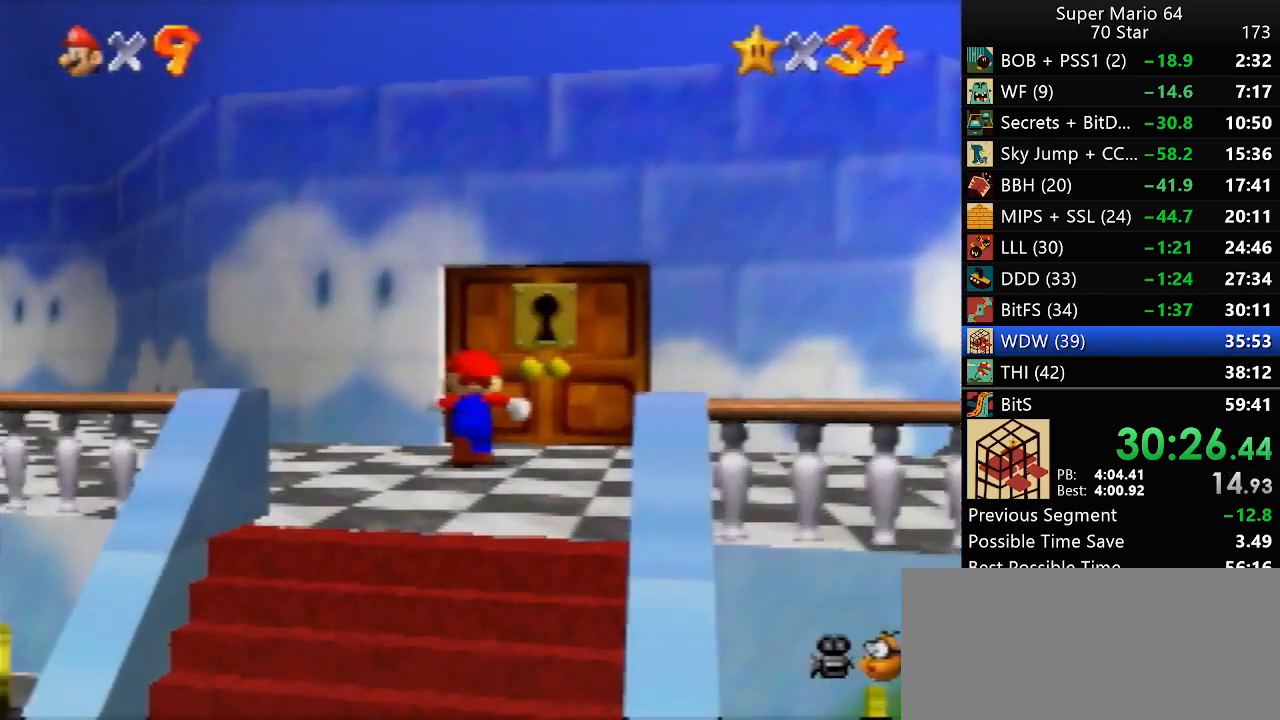
{"buttons": [], "left_stick": "center", "events": [[233, "left_stick", "center"]]}